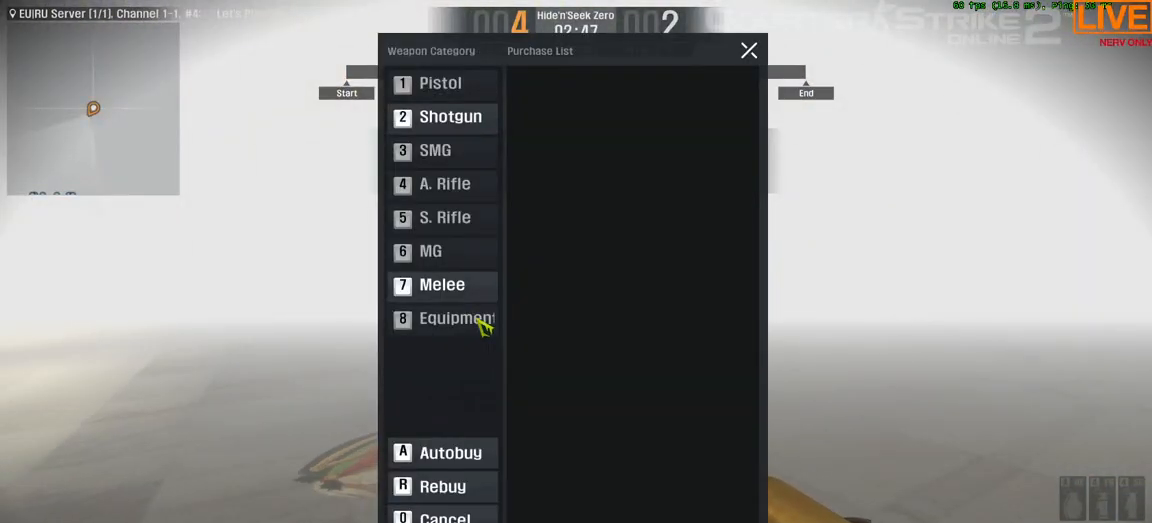
Gameplay with keyboard; each line is a JSON object with the keys held at the frame after it. "events" lists presses ("down") and releases ("up") of ".", "/", "0", "1", "2", "3", "4", "5", "6", "7", "8", "9", "a", "alt_l", "alt_r", "b", "backslash", "backspace", "c", "caps_lock", "comma", "ctrl_l", "ctrl_r", "d", "down", "e", "equals", "escape", "f", "f1", "f10", "f11", "f12", "f2", "f3", "f4", "f5", "f6", "f7", "f8", "f9", "g", "h", "i", "j", "k", "l", "lbracket", "left", "m", "minus", "n", "o", "p", "q", "quote", "r", "rbracket", "return", "right", "s", "semicolon", "shift_l", "shift_r", "space", "super", "t", "tab", "tilde", "u", "up", "v", "w", "x", "y" and "z" between this image and that frame as [ms after this image, input, new state], when the widget could be followed in between. No other keys are recorded. Mouse input is not recorded.
{"keys": ["w"], "events": [[83, "2", "up"], [133, "2", "down"], [233, "2", "up"], [367, "w", "down"]]}
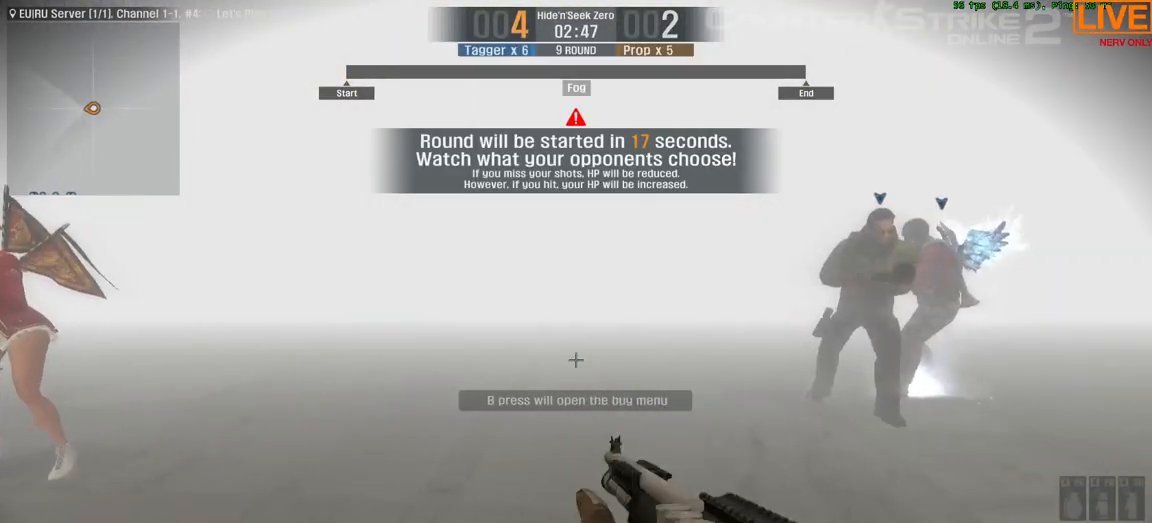
{"keys": ["w"], "events": []}
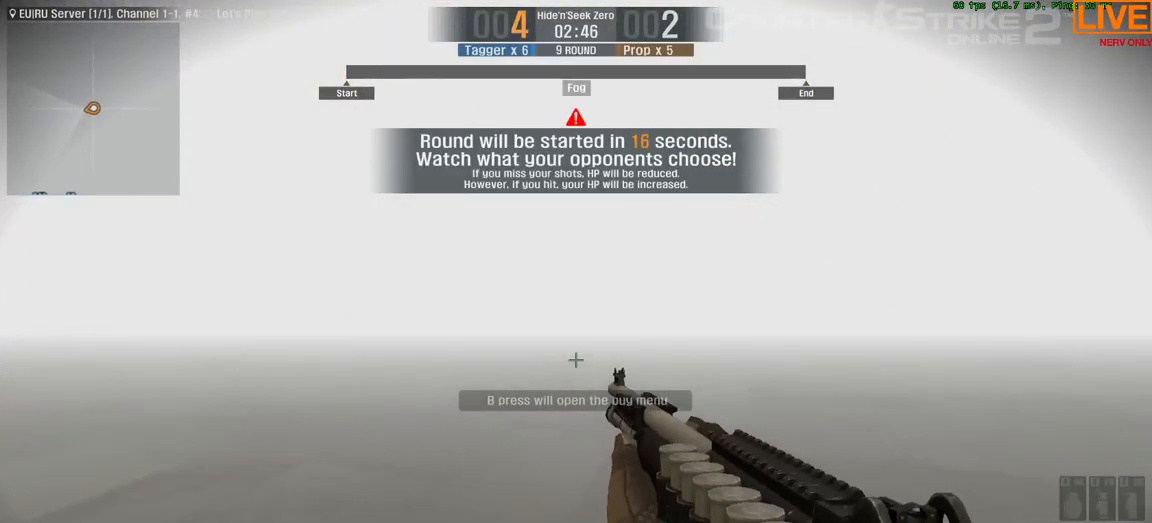
{"keys": ["a", "w"], "events": [[250, "a", "down"]]}
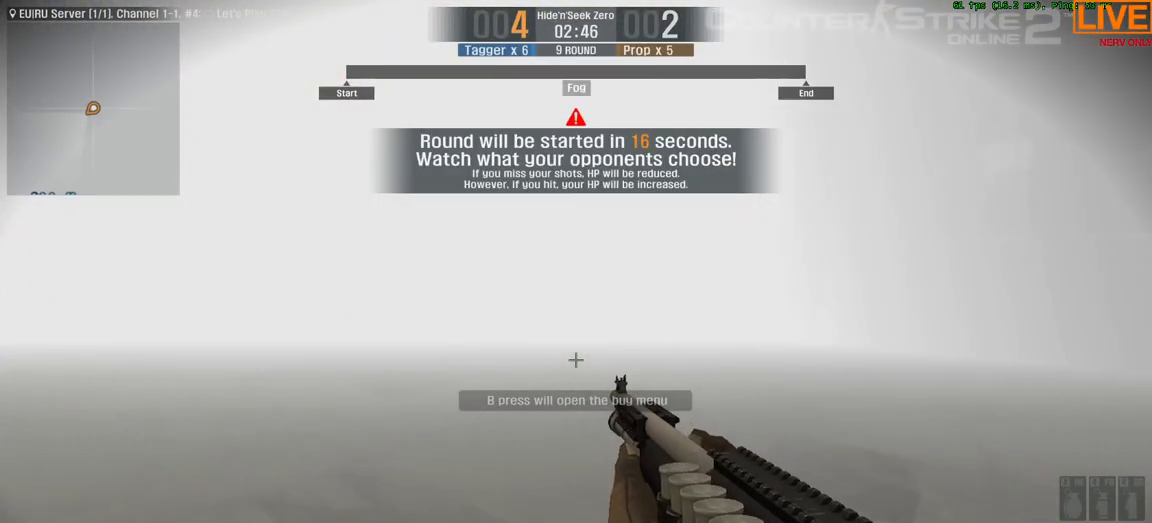
{"keys": ["w"], "events": [[33, "a", "up"]]}
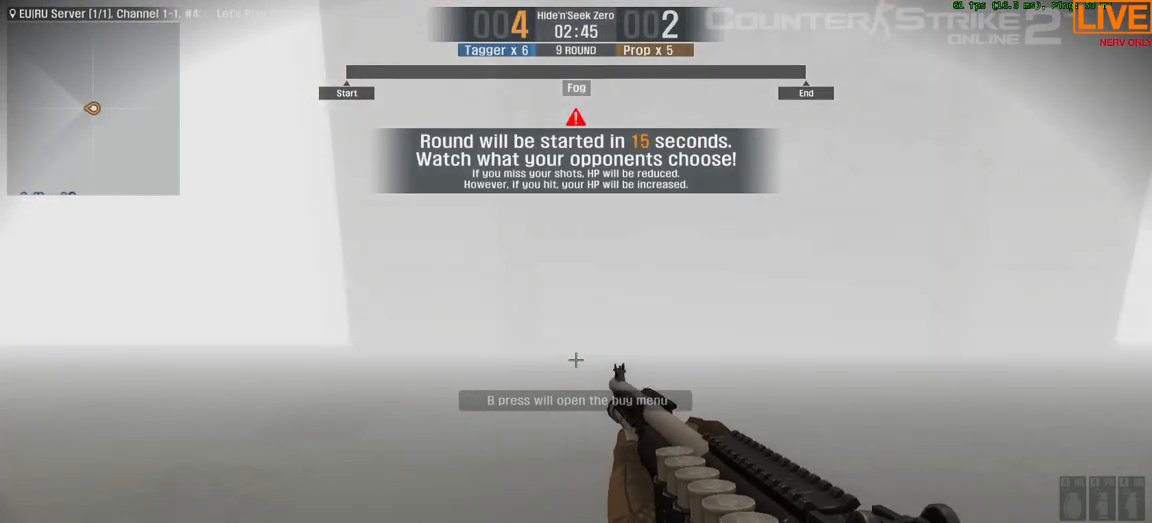
{"keys": ["a", "w"], "events": [[133, "a", "down"]]}
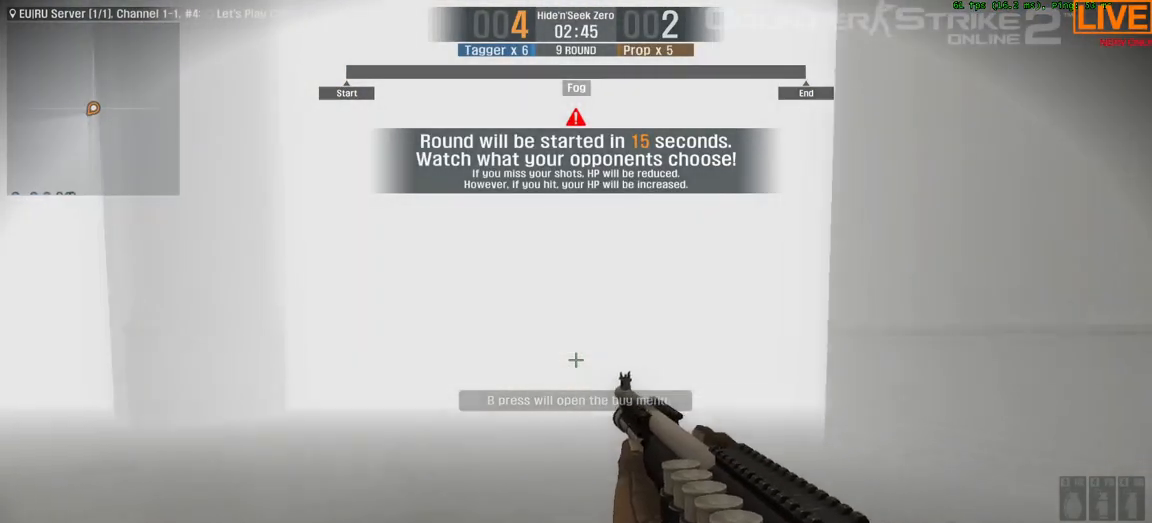
{"keys": ["a", "w"], "events": []}
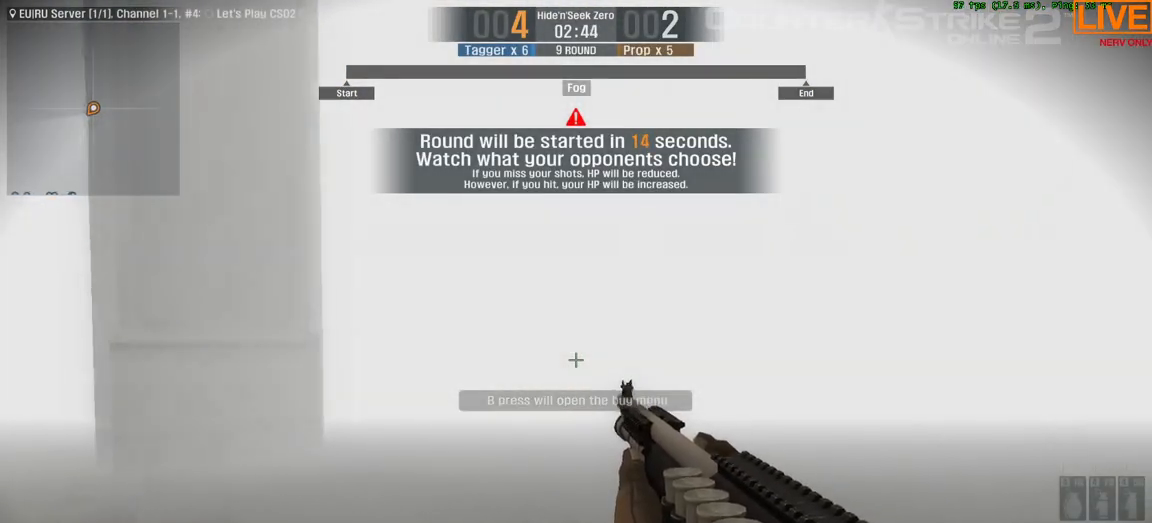
{"keys": ["w"], "events": [[67, "a", "up"]]}
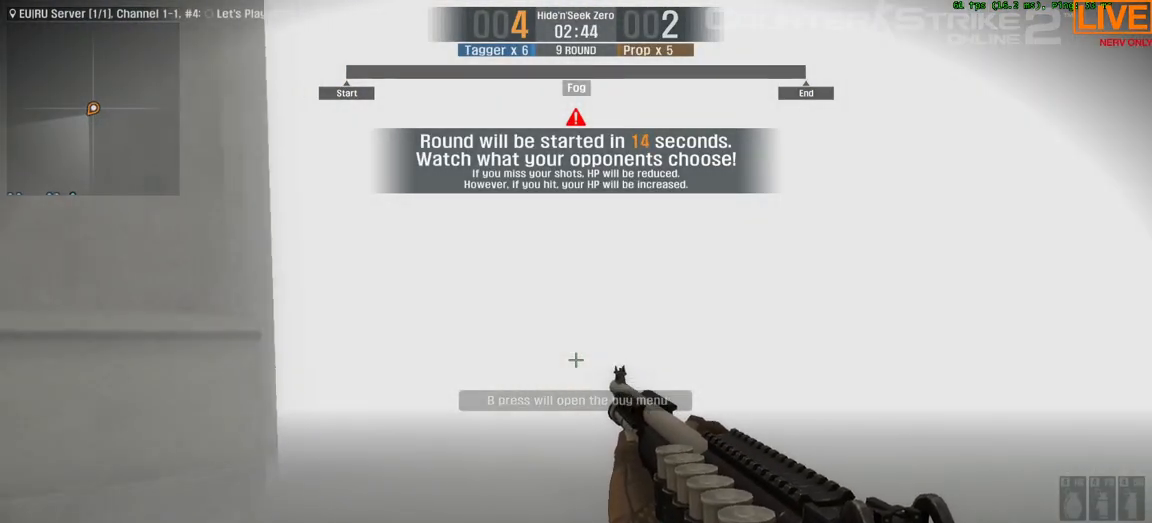
{"keys": ["w"], "events": [[267, "d", "down"], [500, "d", "up"]]}
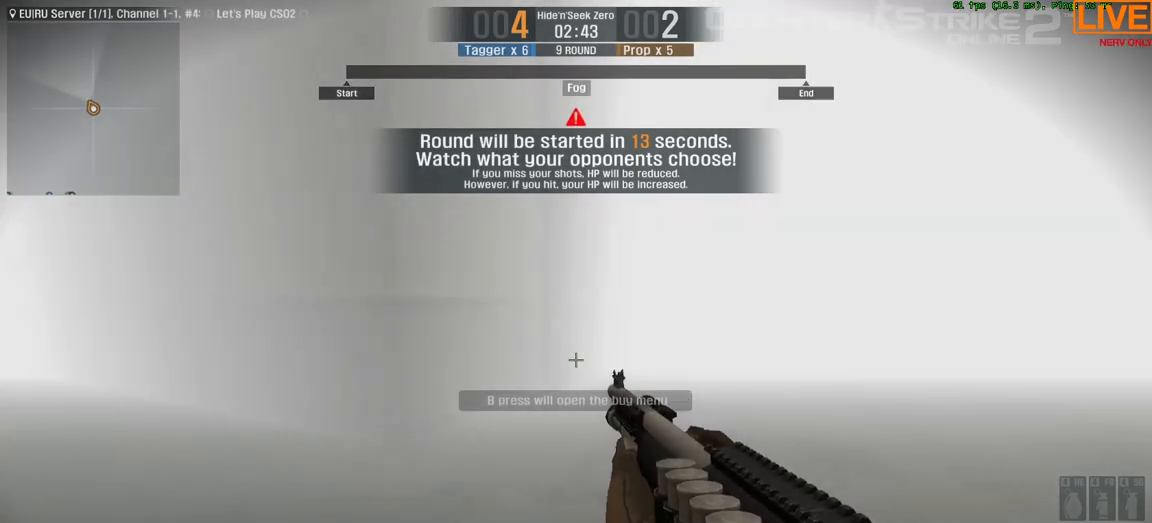
{"keys": ["w"], "events": []}
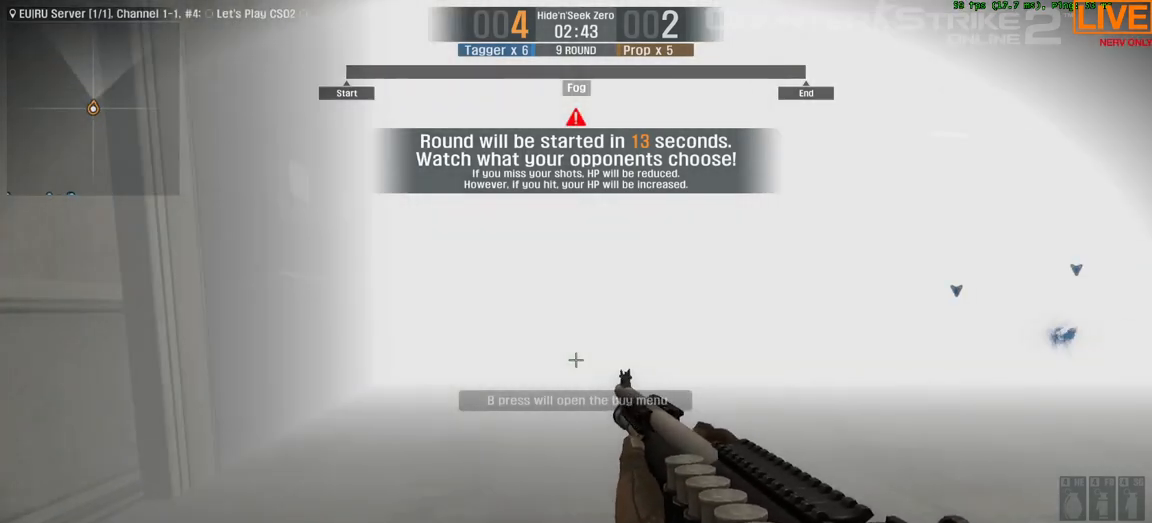
{"keys": ["tab", "w"], "events": [[283, "tab", "down"]]}
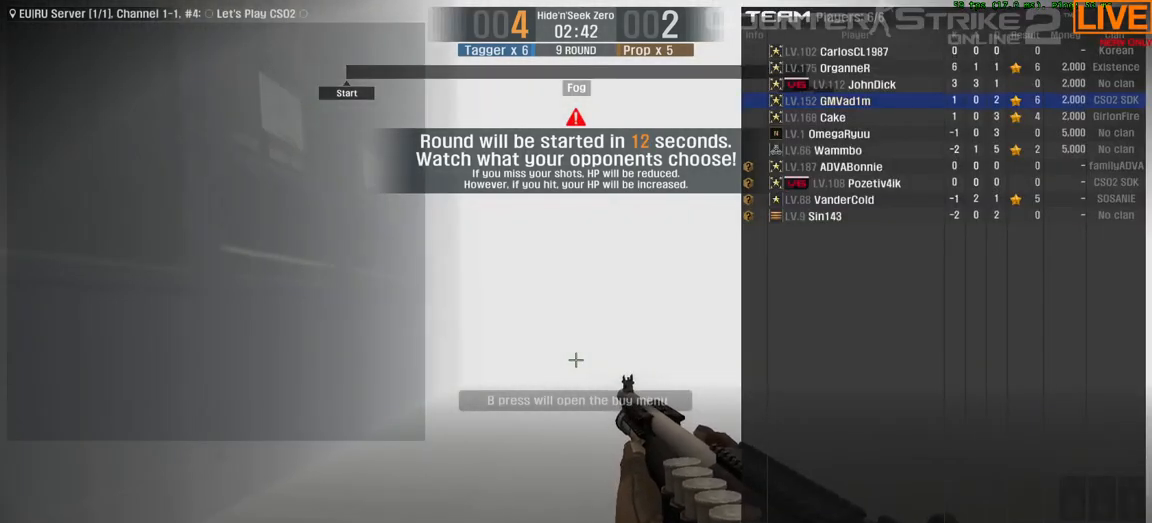
{"keys": ["d", "tab", "w"], "events": [[483, "d", "down"]]}
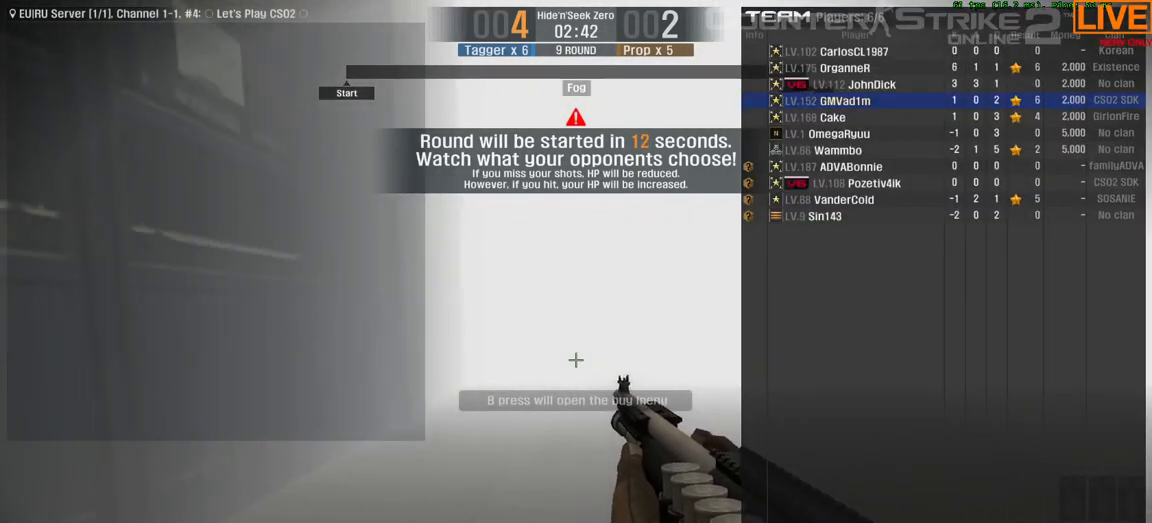
{"keys": ["tab", "w"], "events": [[350, "d", "up"]]}
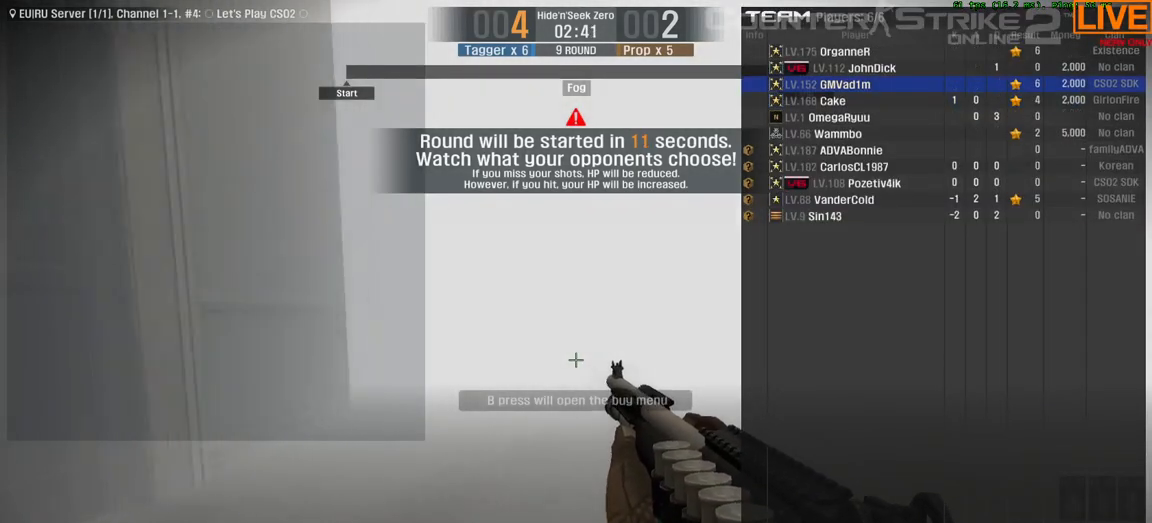
{"keys": ["tab", "w"], "events": []}
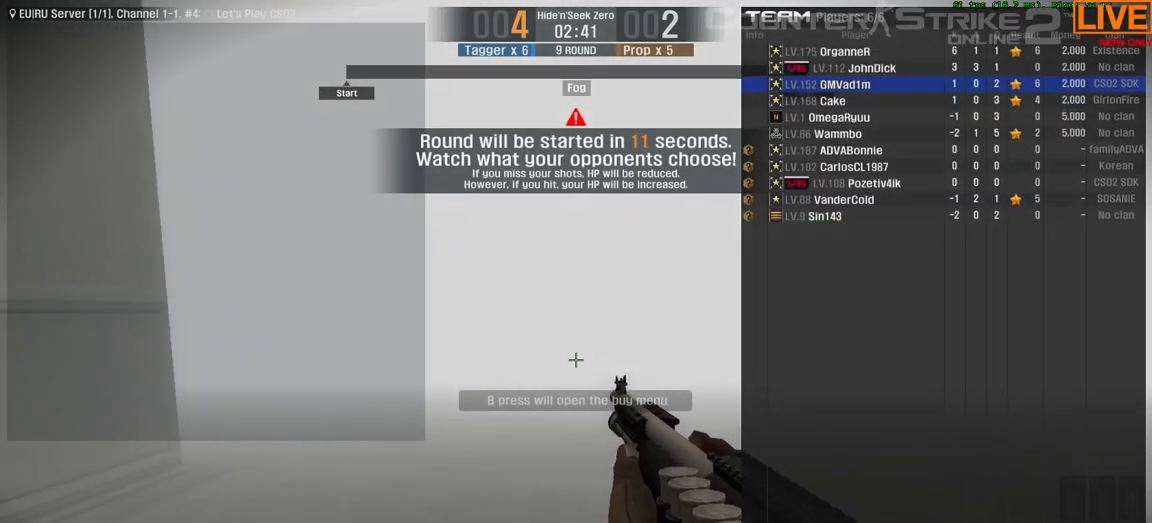
{"keys": ["tab", "w"], "events": []}
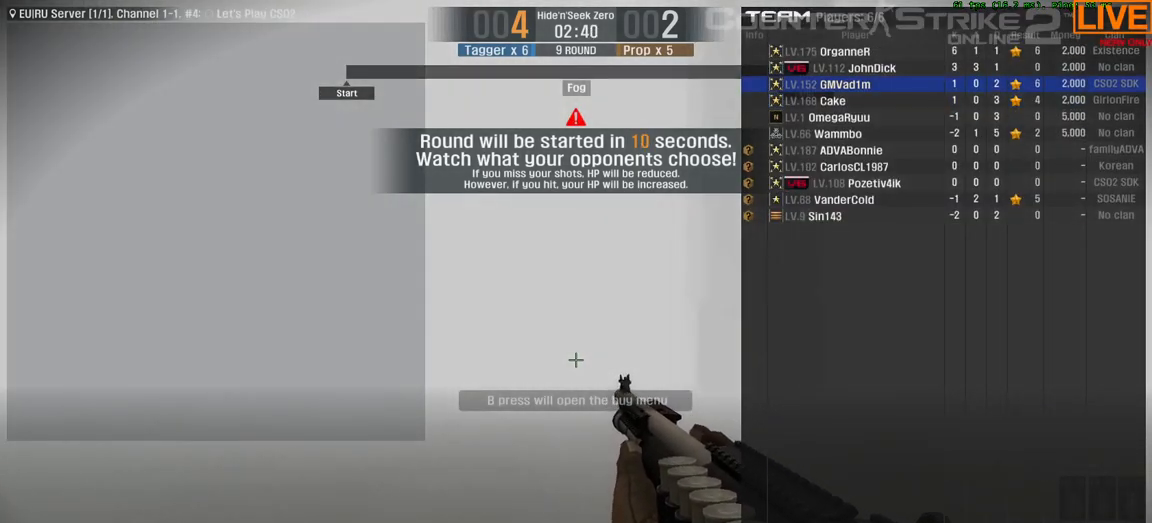
{"keys": ["a", "w"], "events": [[17, "tab", "up"], [250, "a", "down"]]}
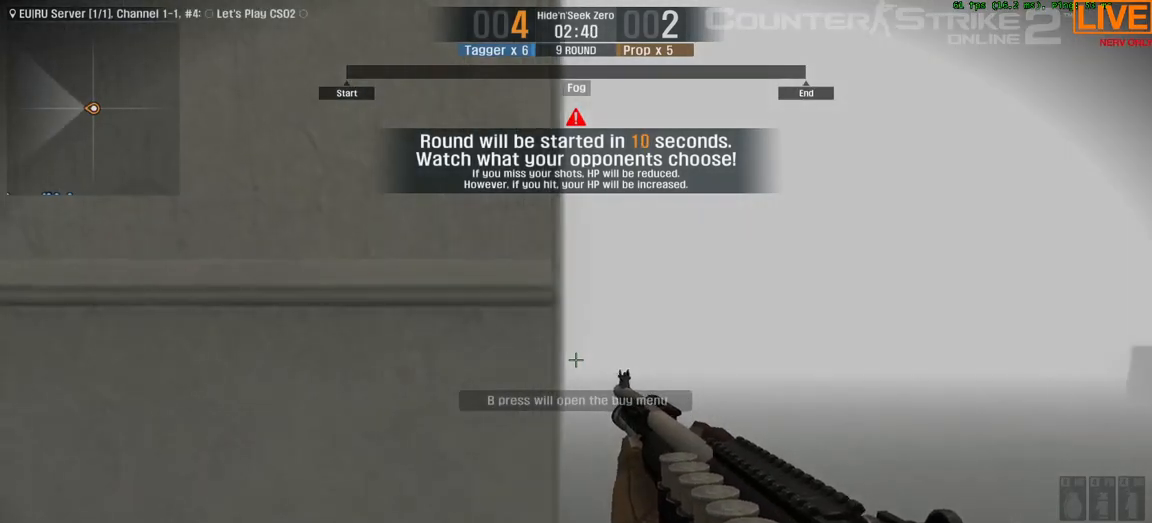
{"keys": ["a", "w"], "events": [[33, "w", "up"], [217, "w", "down"]]}
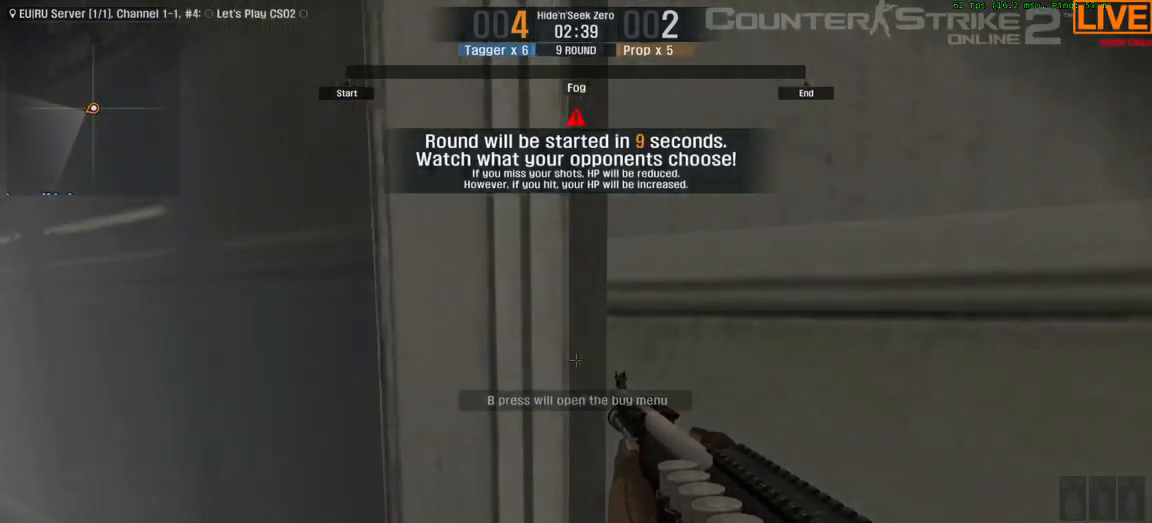
{"keys": [], "events": [[317, "a", "up"], [317, "w", "up"]]}